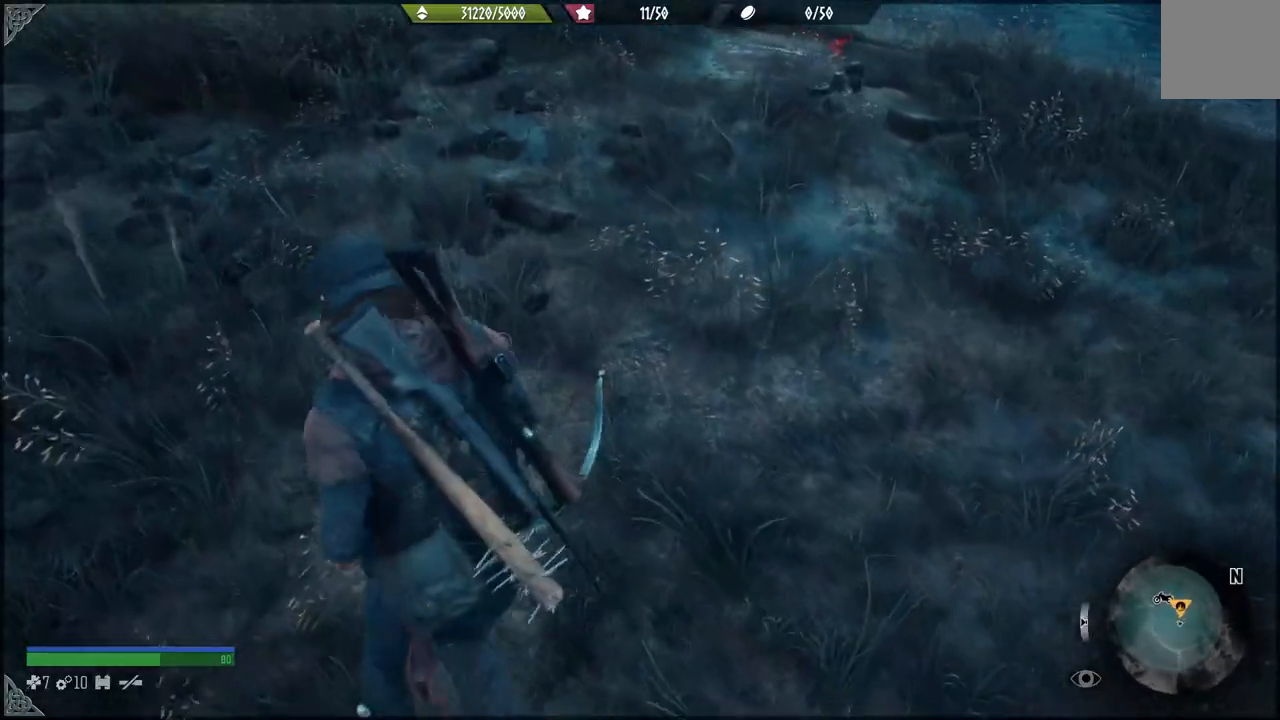
Gameplay with a controller (Xbox layout); each line is a JSON object with the inputs held at the frame after it. "events" lists button and stick changes between this image and that frame as [ms after this image, input, new state], when the widget could be followed in between. Not read: L3 left_stick.
{"buttons": [], "right_stick": "center", "events": [[400, "right_stick", "center"]]}
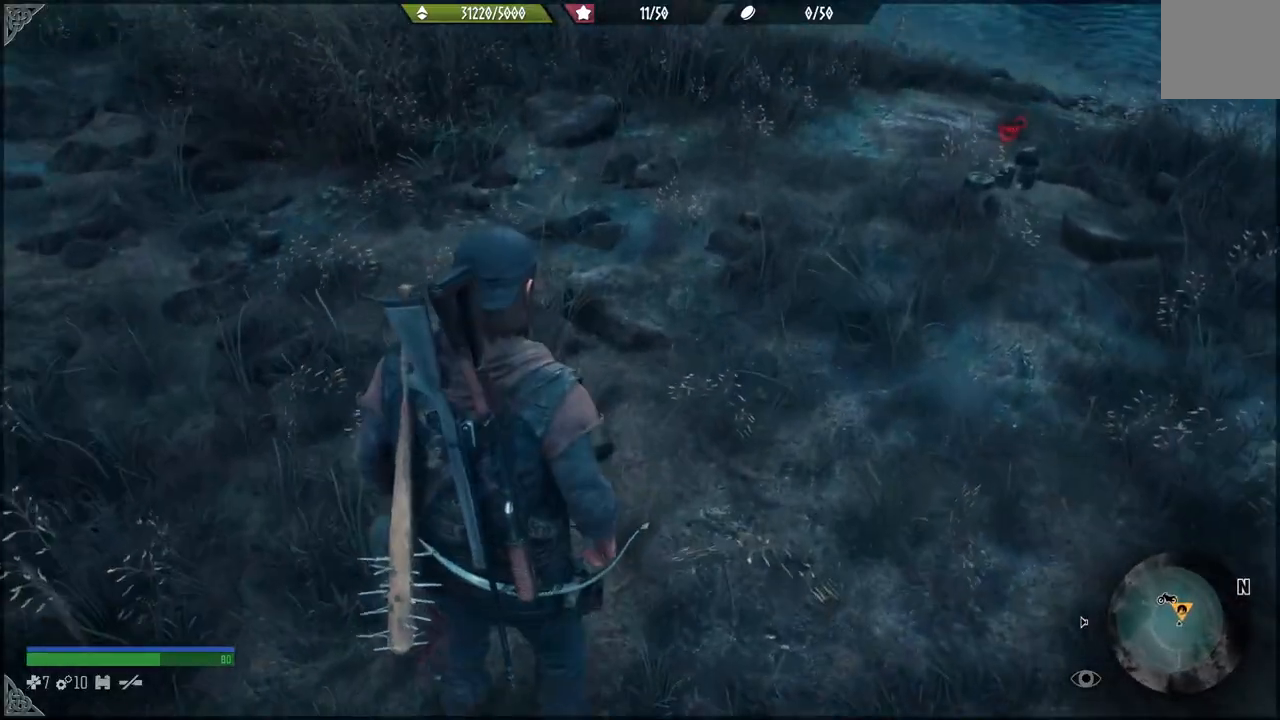
{"buttons": [], "right_stick": "down-right", "events": [[200, "right_stick", "down-right"]]}
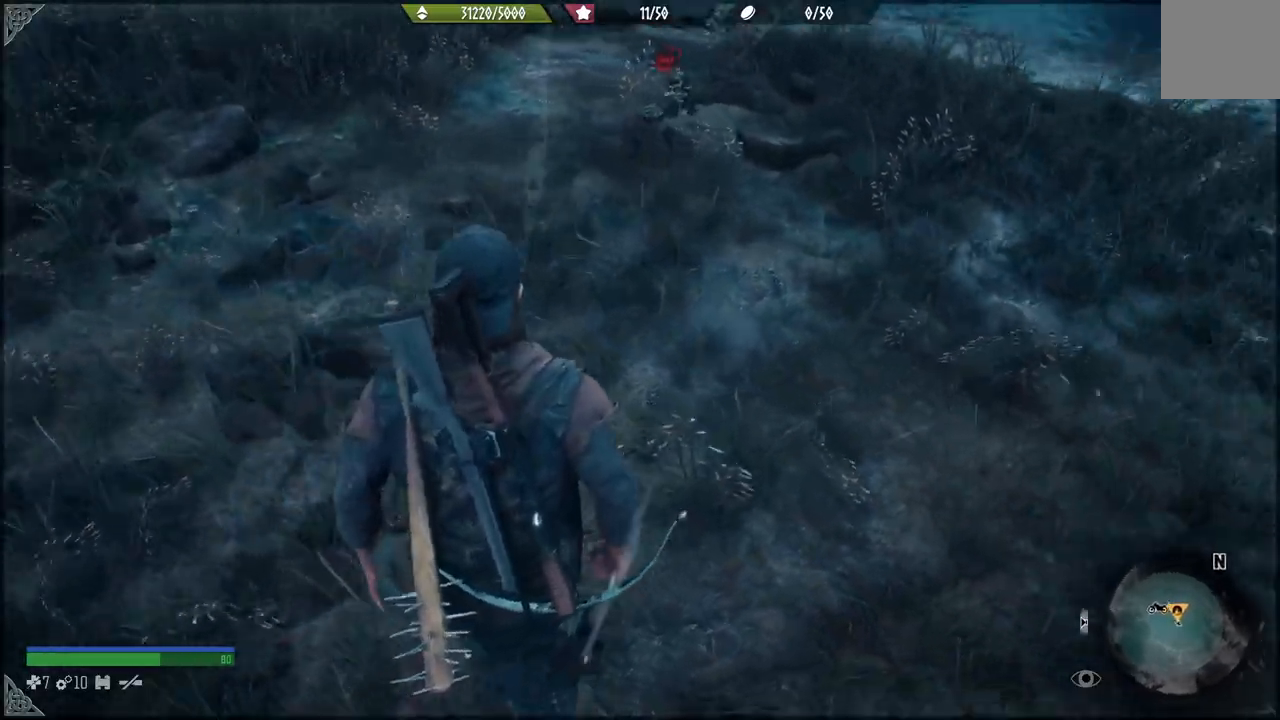
{"buttons": [], "right_stick": "center", "events": [[150, "right_stick", "center"]]}
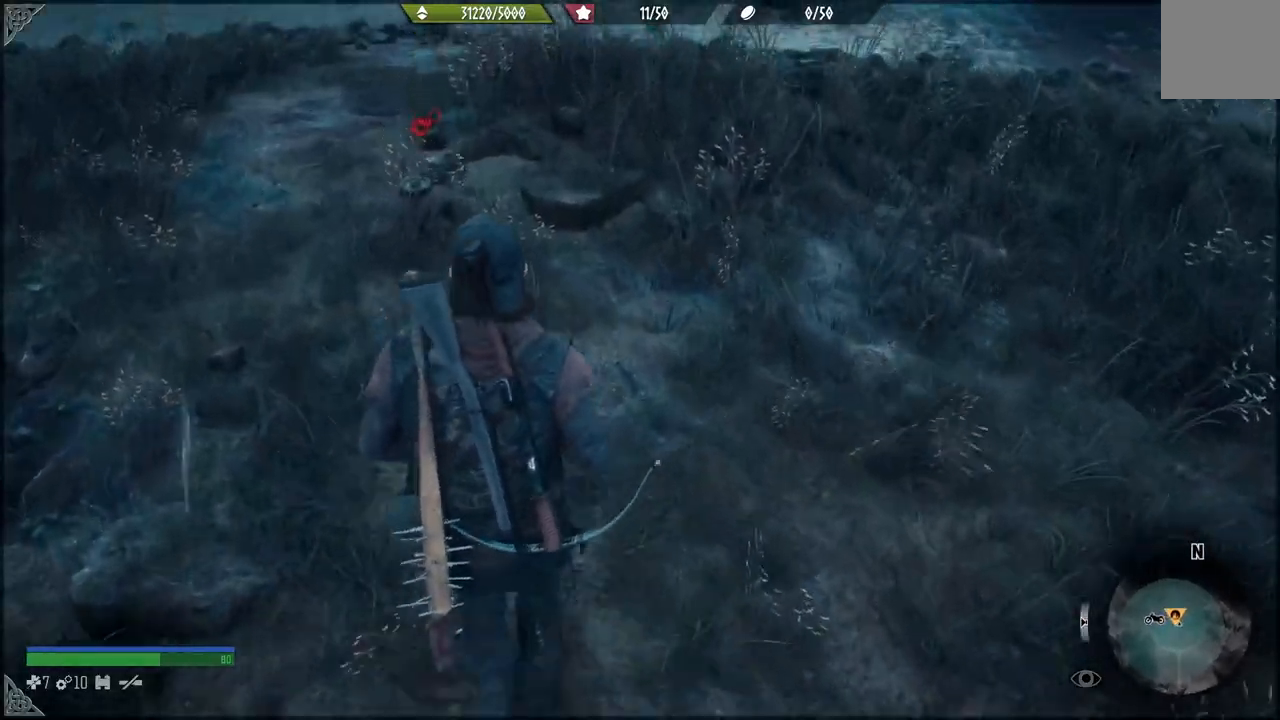
{"buttons": [], "right_stick": "left", "events": [[317, "right_stick", "left"]]}
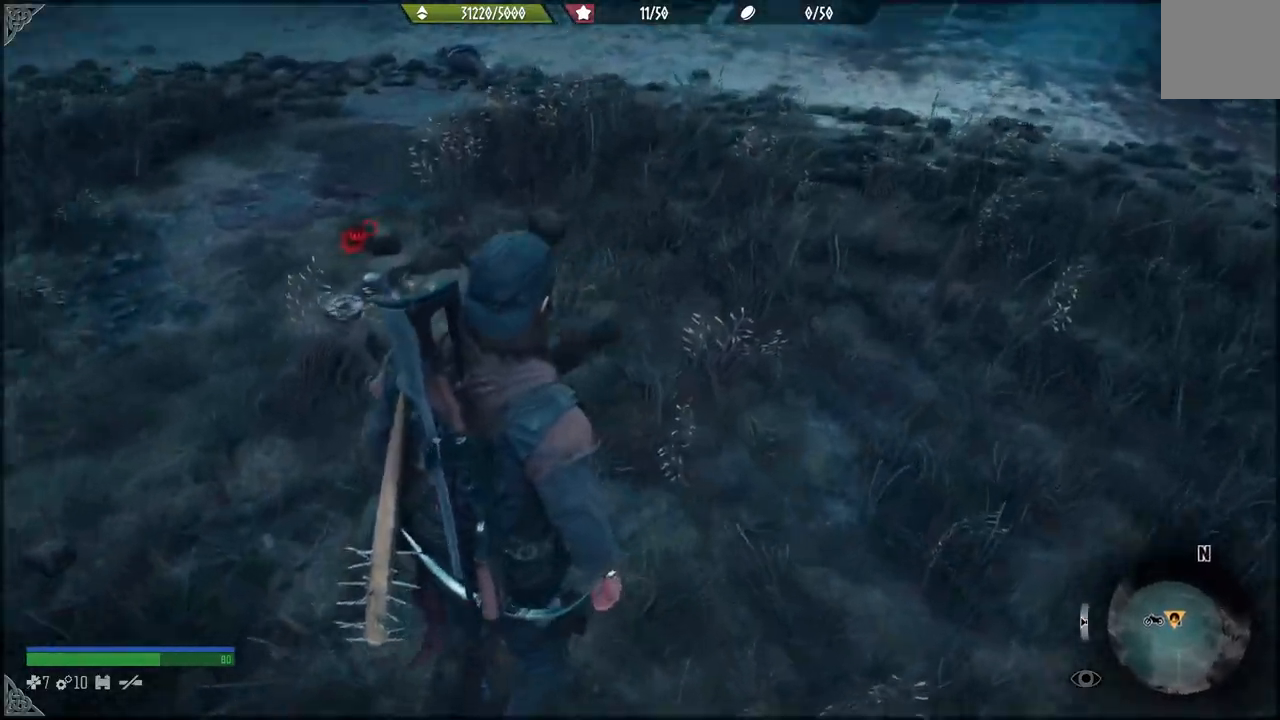
{"buttons": [], "right_stick": "left", "events": []}
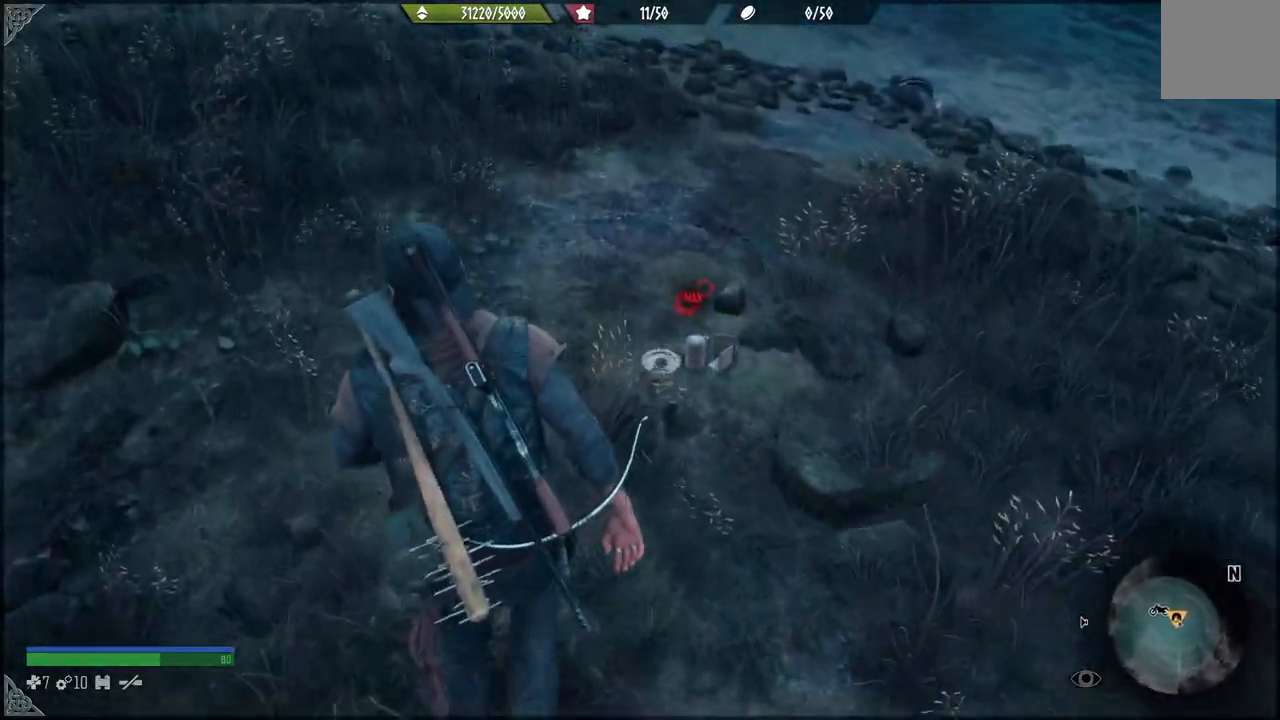
{"buttons": [], "right_stick": "center", "events": [[67, "right_stick", "down"], [367, "right_stick", "center"]]}
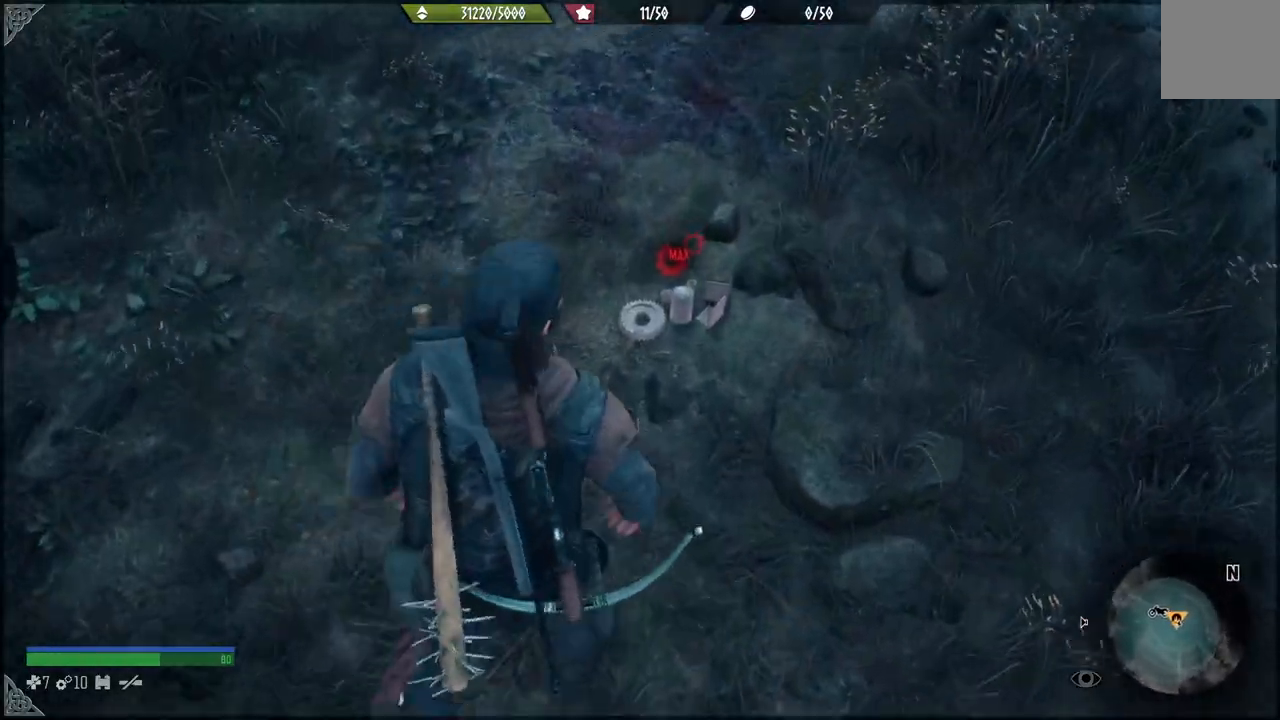
{"buttons": [], "right_stick": "left", "events": [[350, "right_stick", "left"]]}
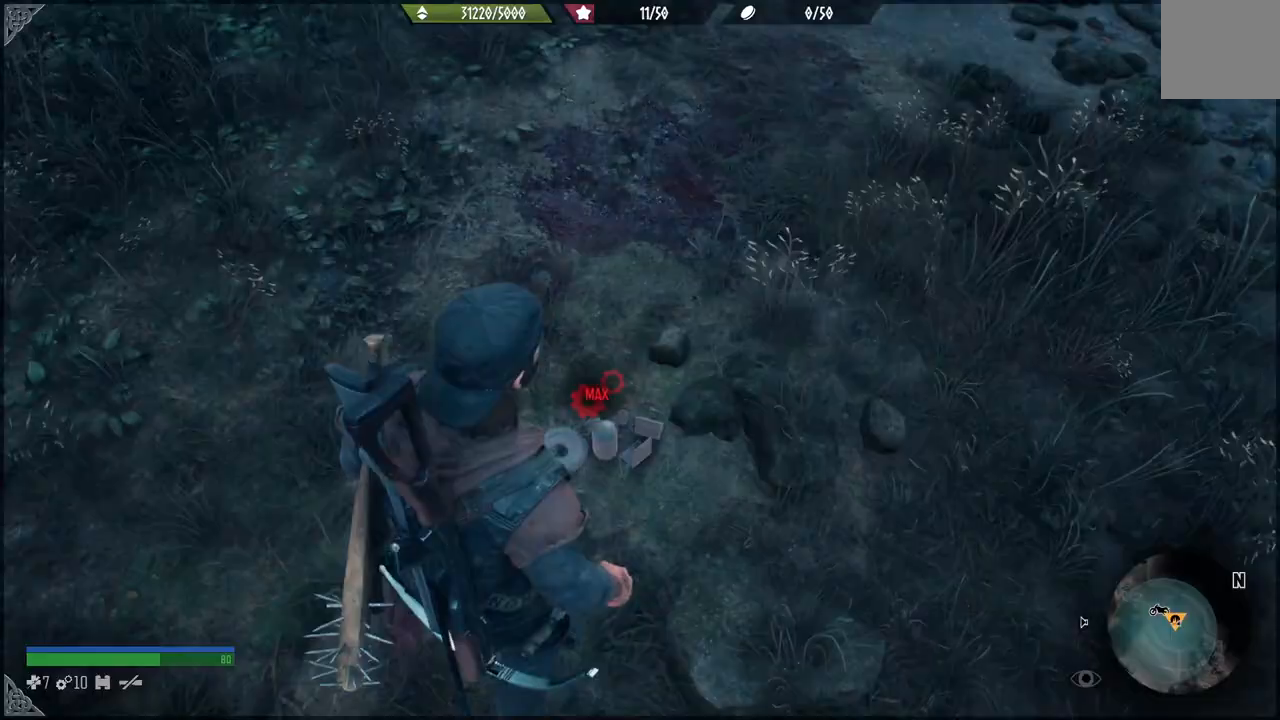
{"buttons": [], "right_stick": "center", "events": [[83, "right_stick", "center"]]}
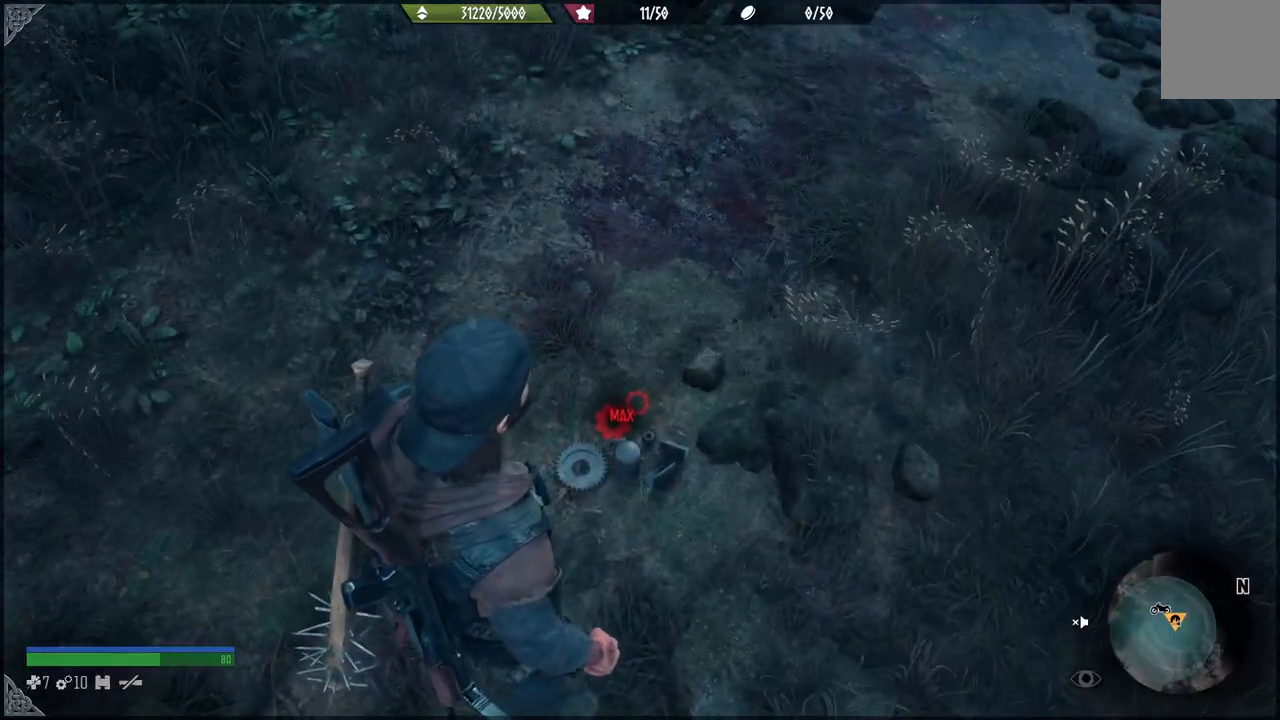
{"buttons": [], "right_stick": "right", "events": [[50, "right_stick", "up"], [417, "right_stick", "right"]]}
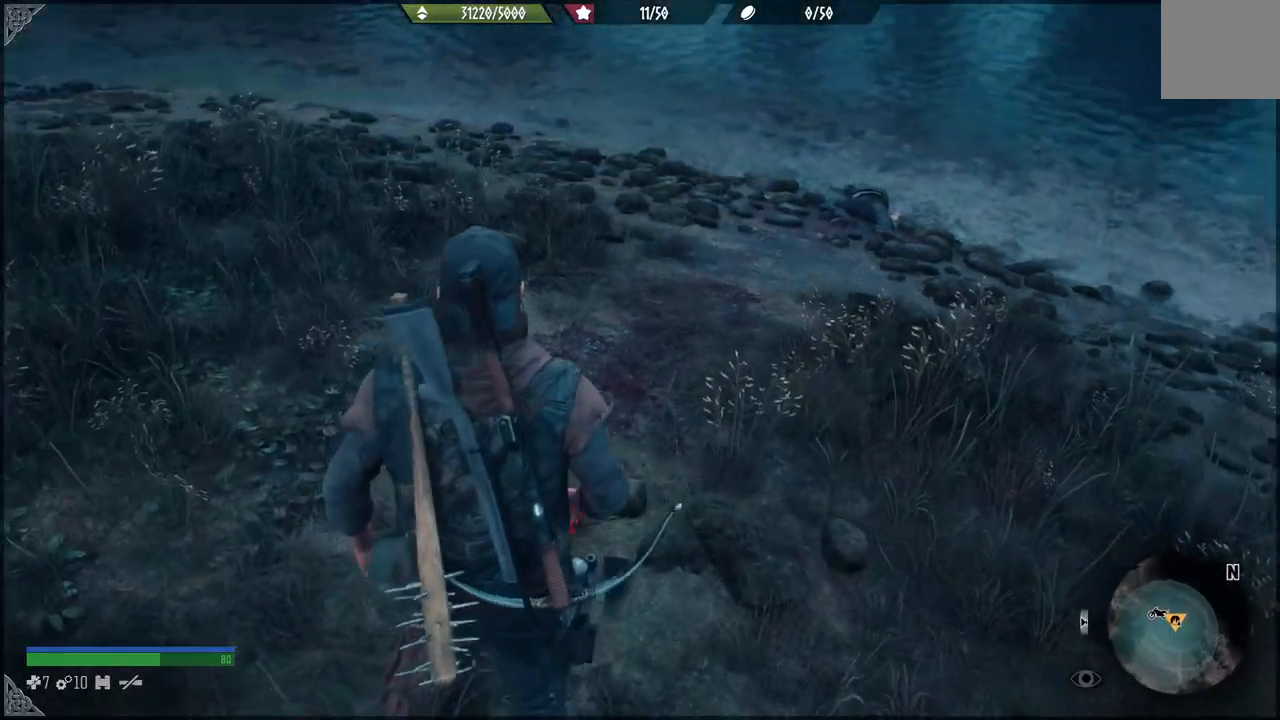
{"buttons": [], "right_stick": "right", "events": [[233, "right_stick", "center"], [500, "right_stick", "right"]]}
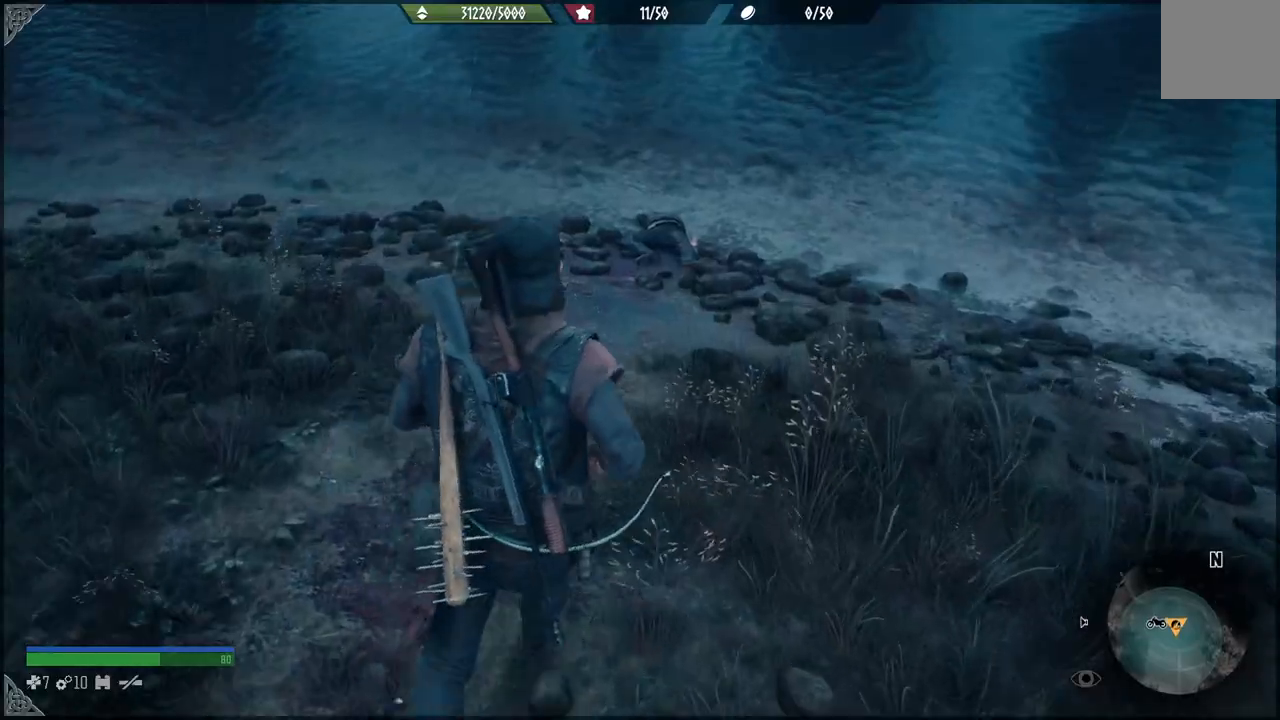
{"buttons": [], "right_stick": "down-left", "events": [[233, "right_stick", "center"], [433, "right_stick", "down-left"]]}
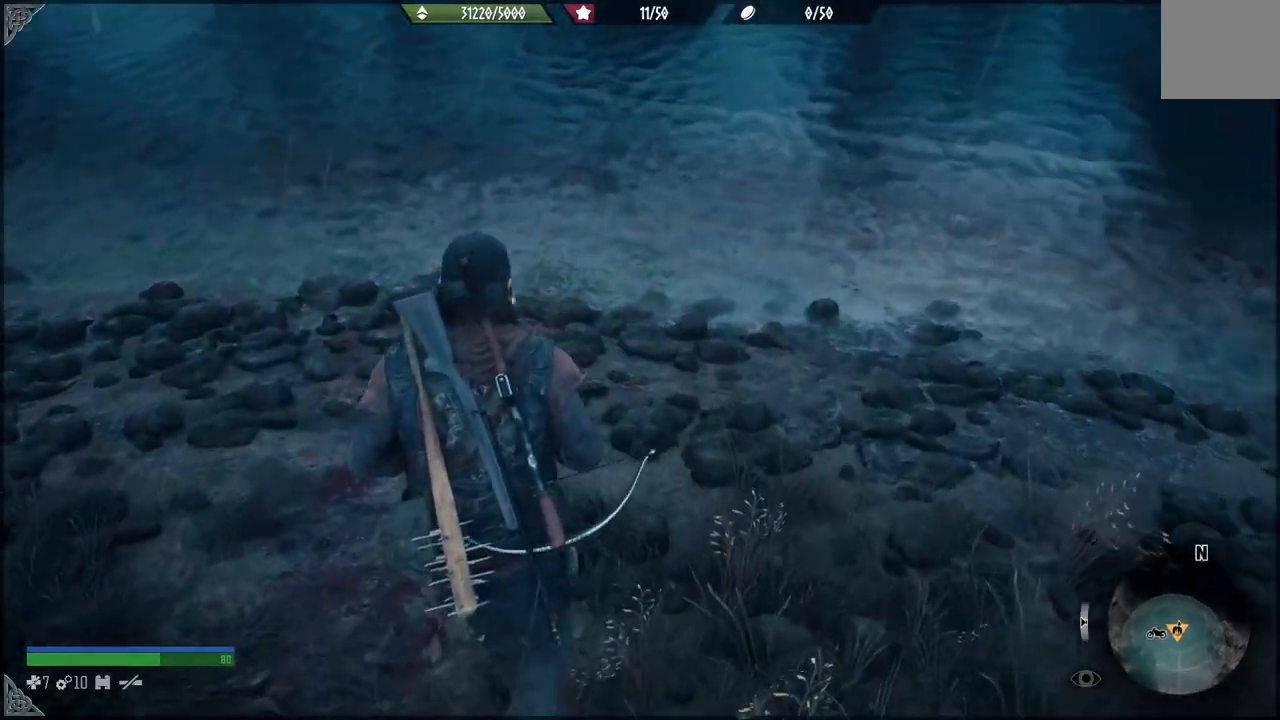
{"buttons": [], "right_stick": "down-left", "events": [[217, "right_stick", "center"], [500, "right_stick", "down-left"]]}
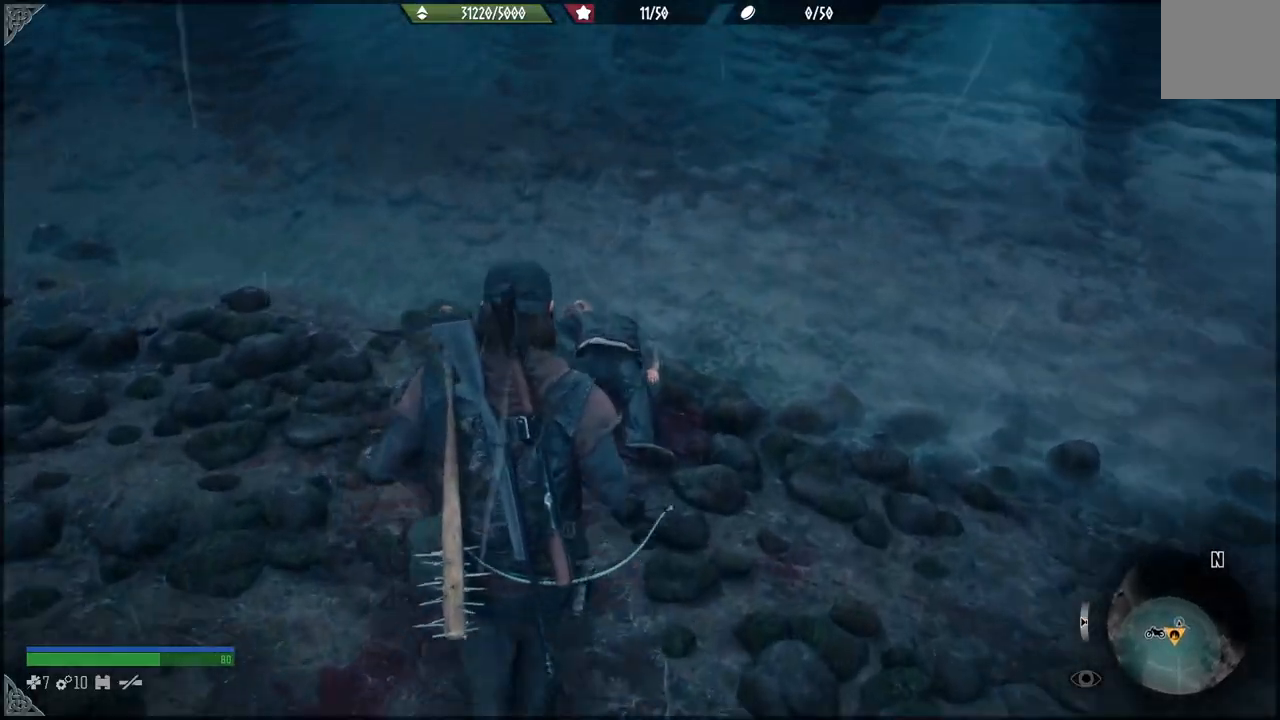
{"buttons": [], "right_stick": "center", "events": [[350, "right_stick", "center"]]}
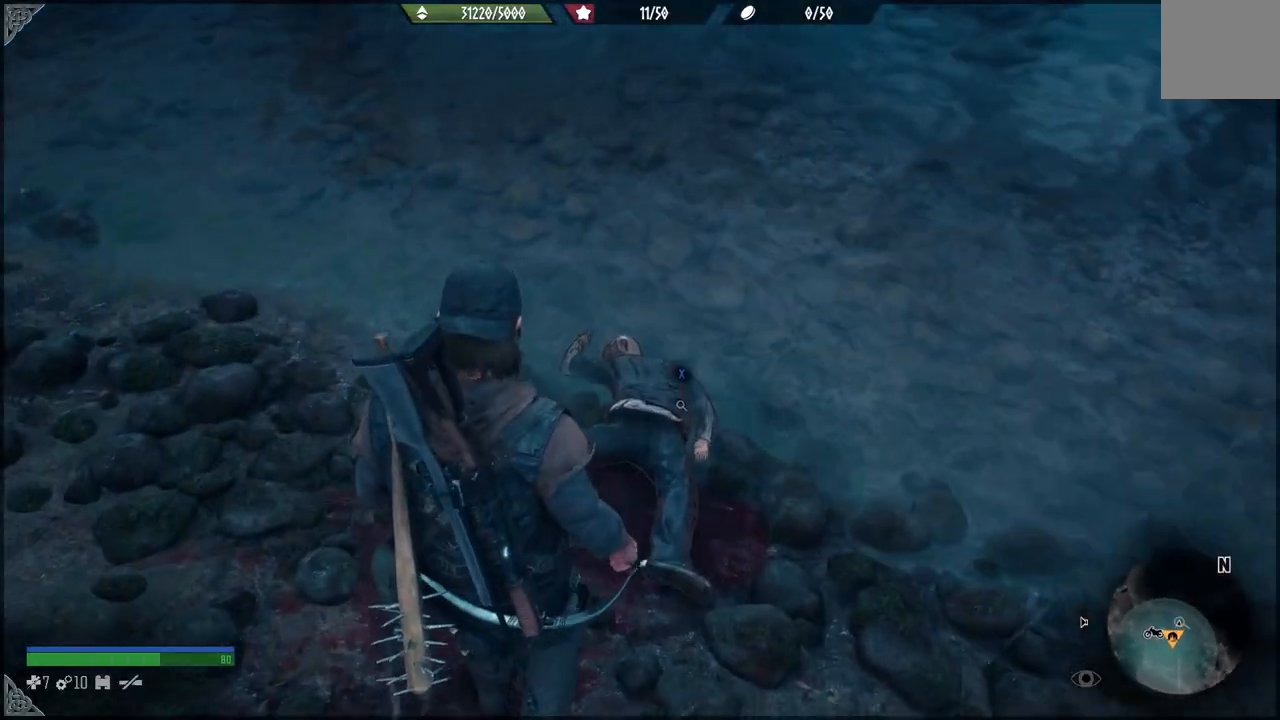
{"buttons": [], "right_stick": "center", "events": []}
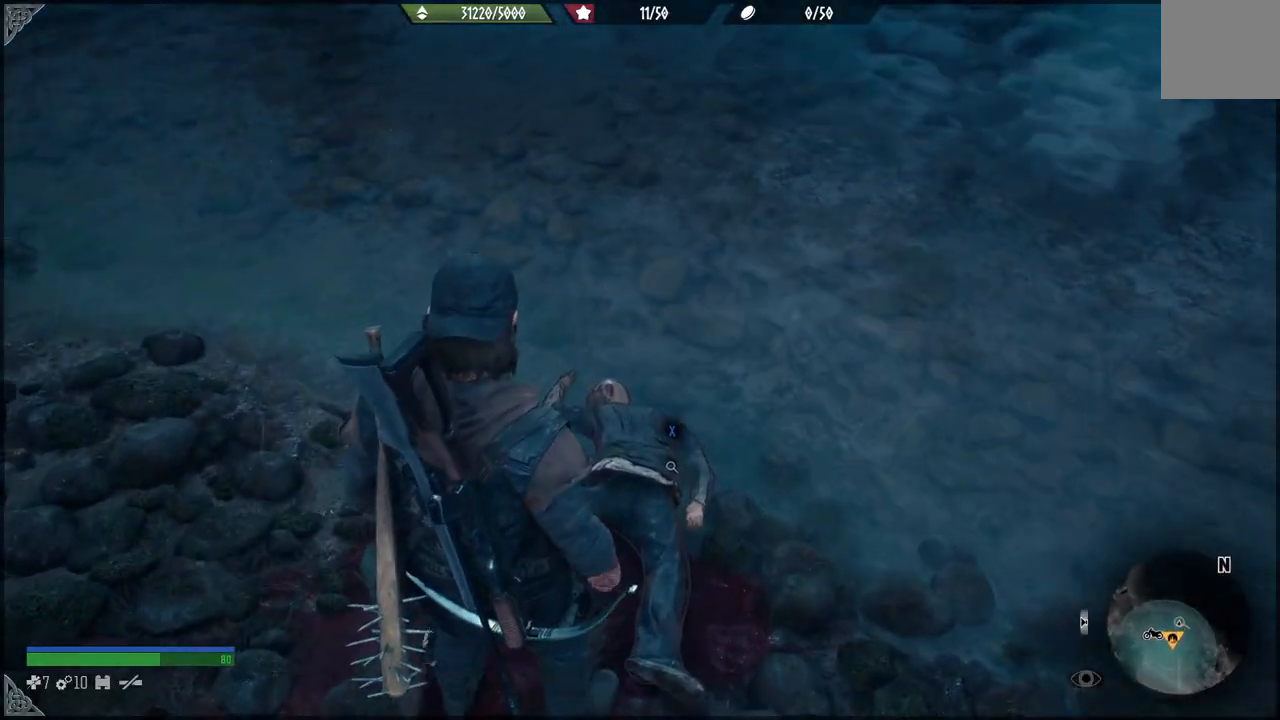
{"buttons": ["X"], "right_stick": "center", "events": [[283, "X", "down"]]}
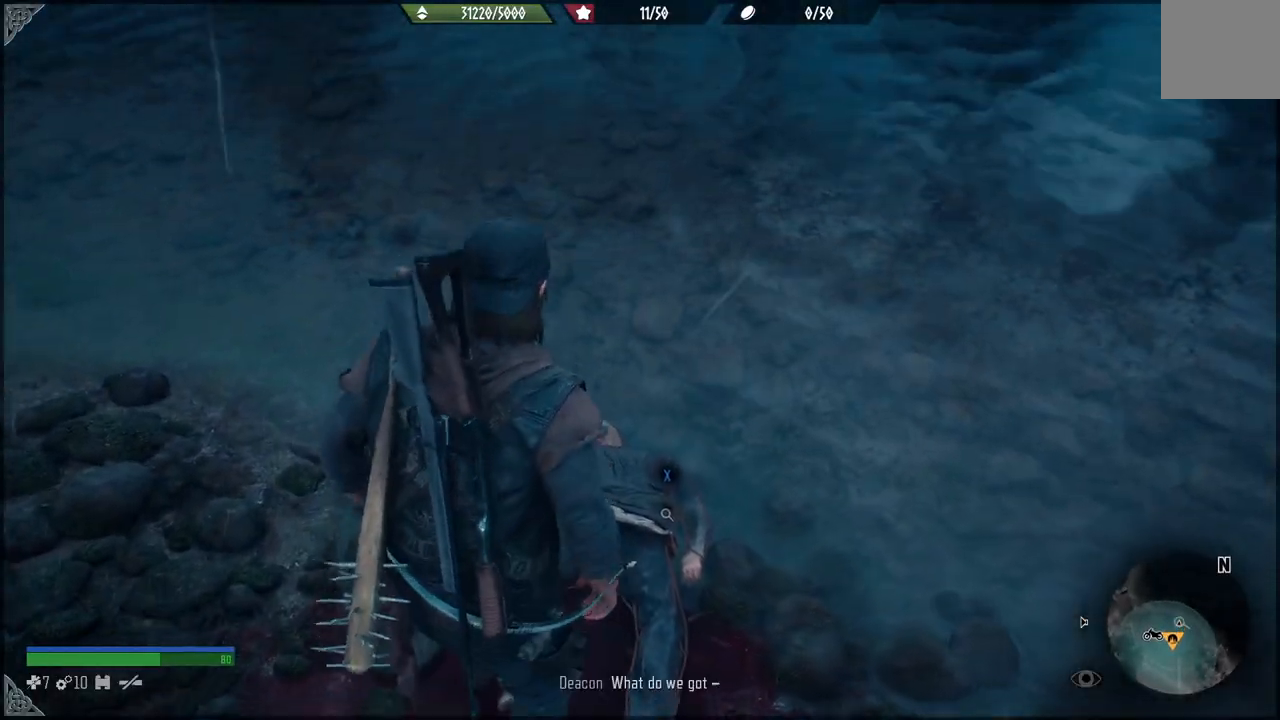
{"buttons": ["X"], "right_stick": "center", "events": []}
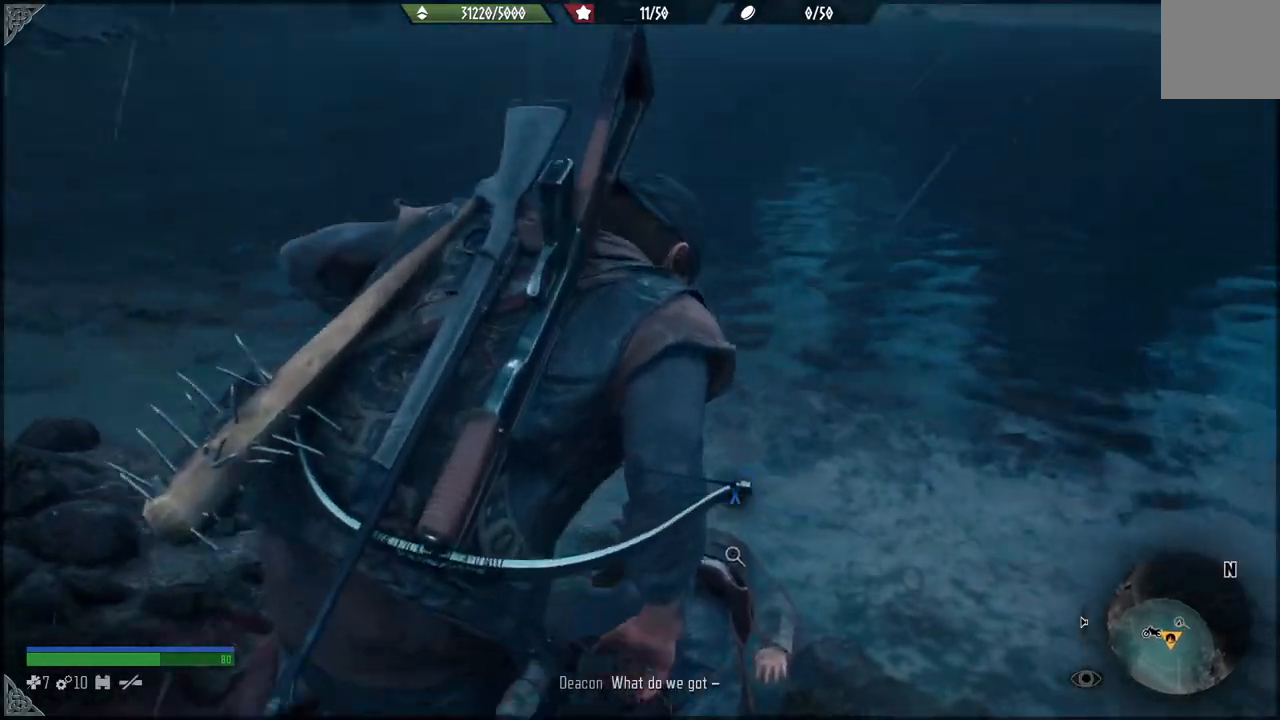
{"buttons": ["X"], "right_stick": "center", "events": []}
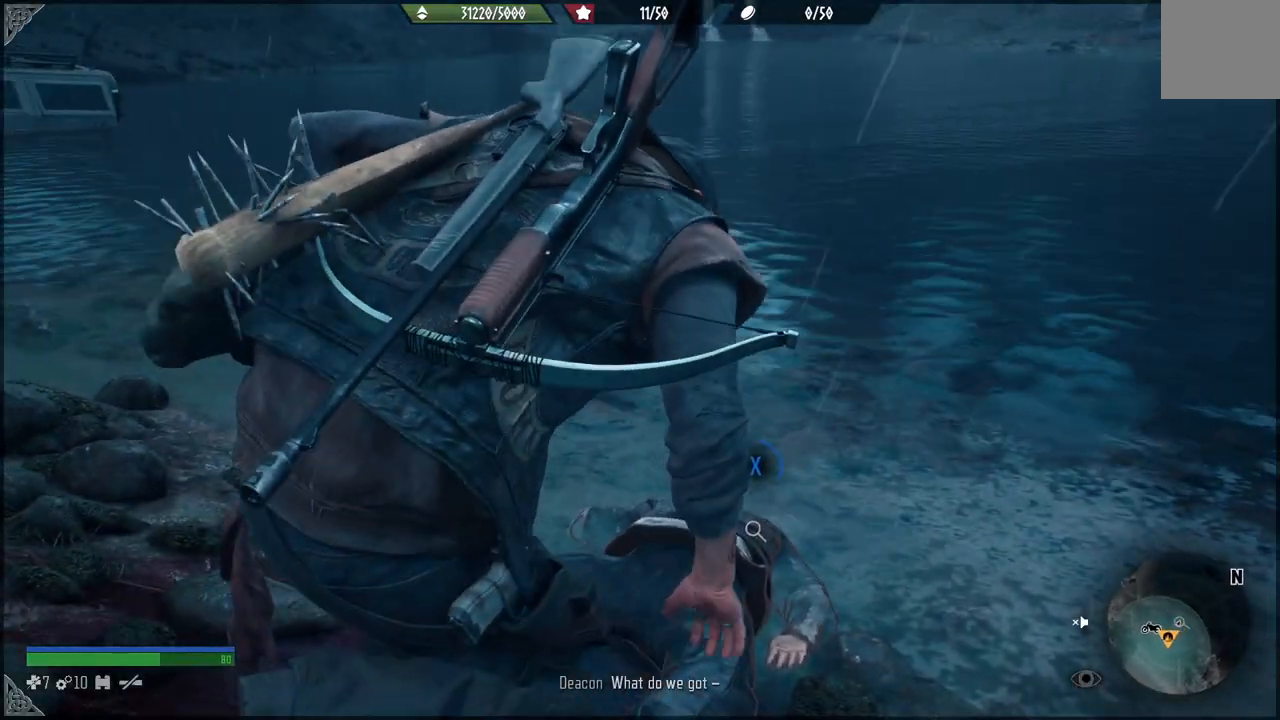
{"buttons": ["X"], "right_stick": "center", "events": []}
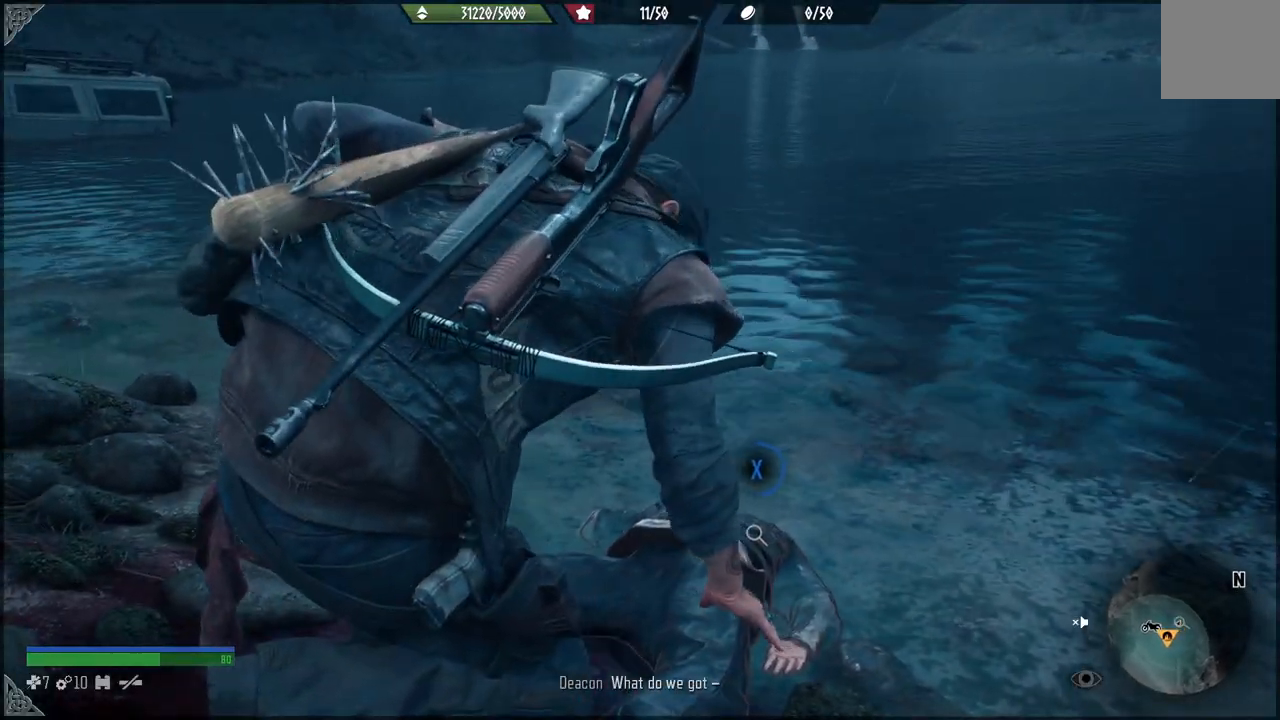
{"buttons": ["X"], "right_stick": "center", "events": []}
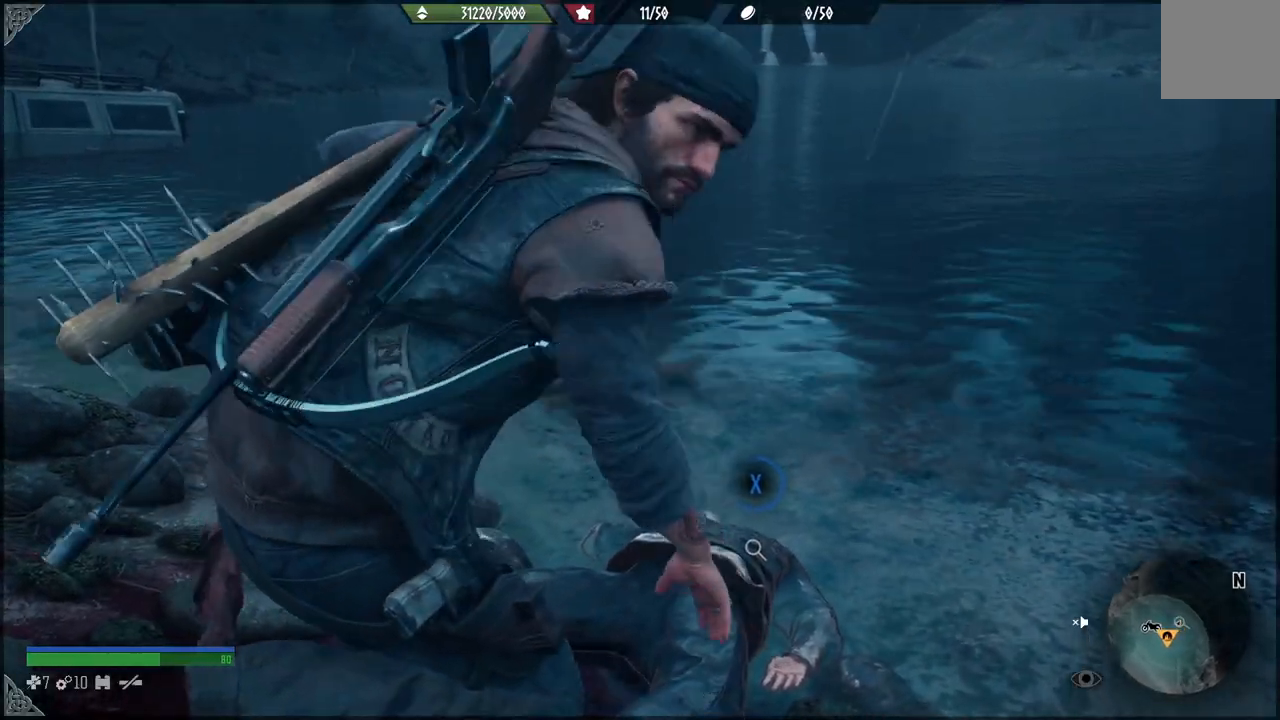
{"buttons": ["X"], "right_stick": "center", "events": []}
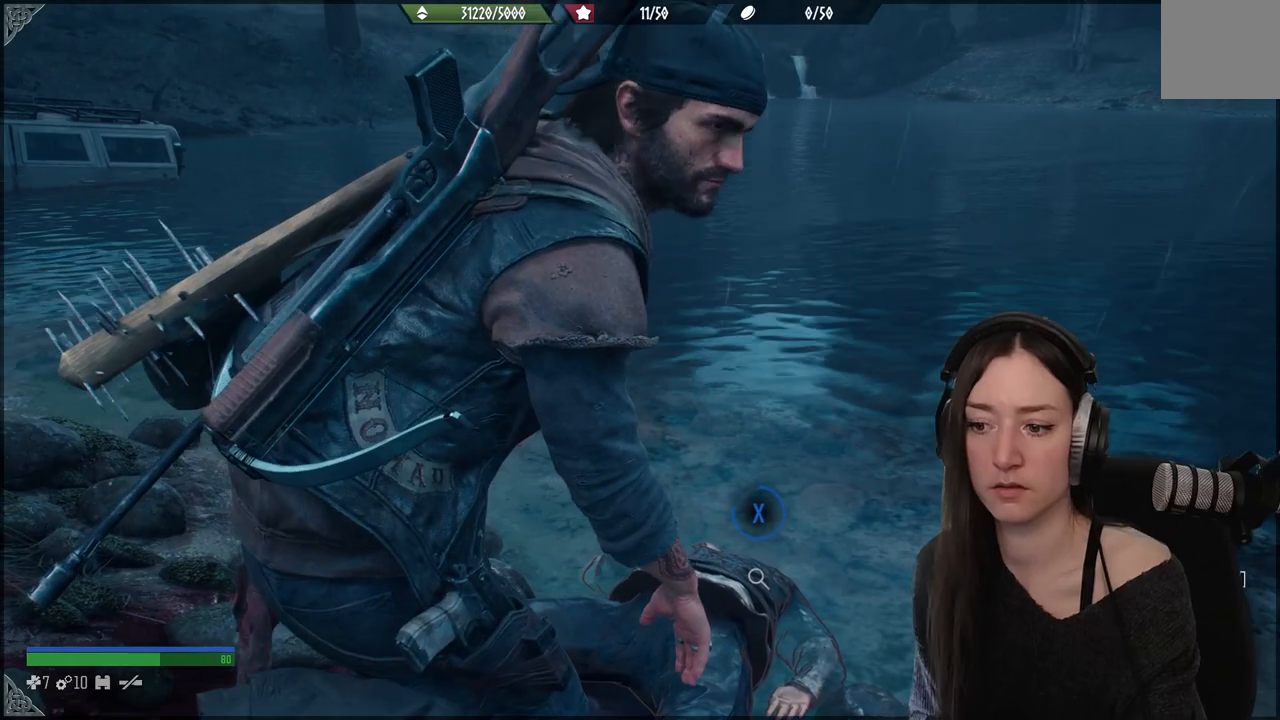
{"buttons": ["X"], "right_stick": "center", "events": []}
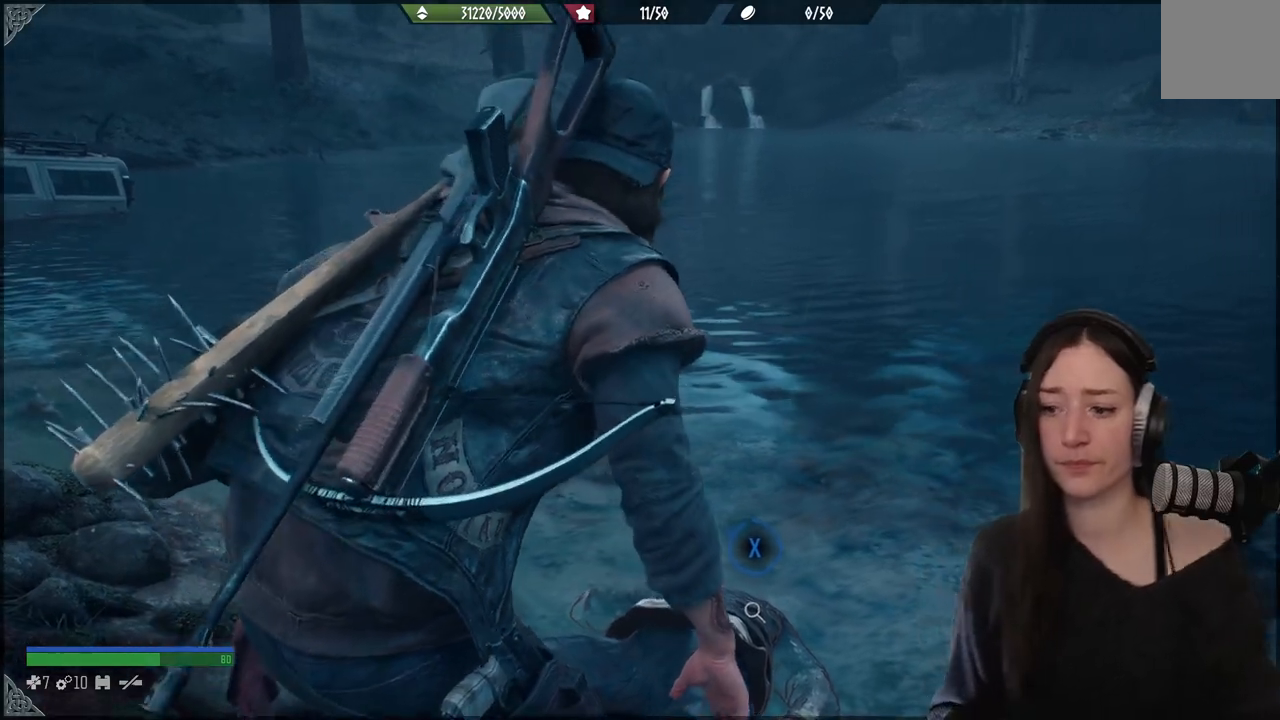
{"buttons": ["X"], "right_stick": "center", "events": []}
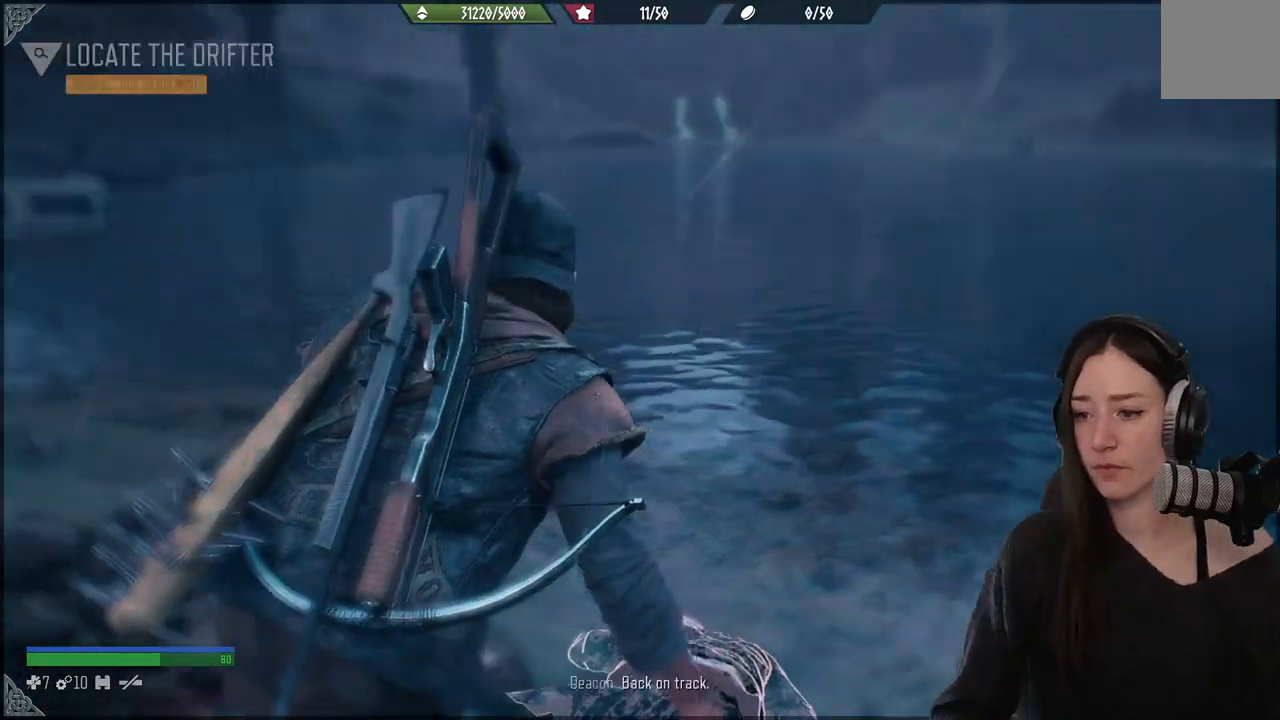
{"buttons": [], "right_stick": "center", "events": [[100, "X", "up"]]}
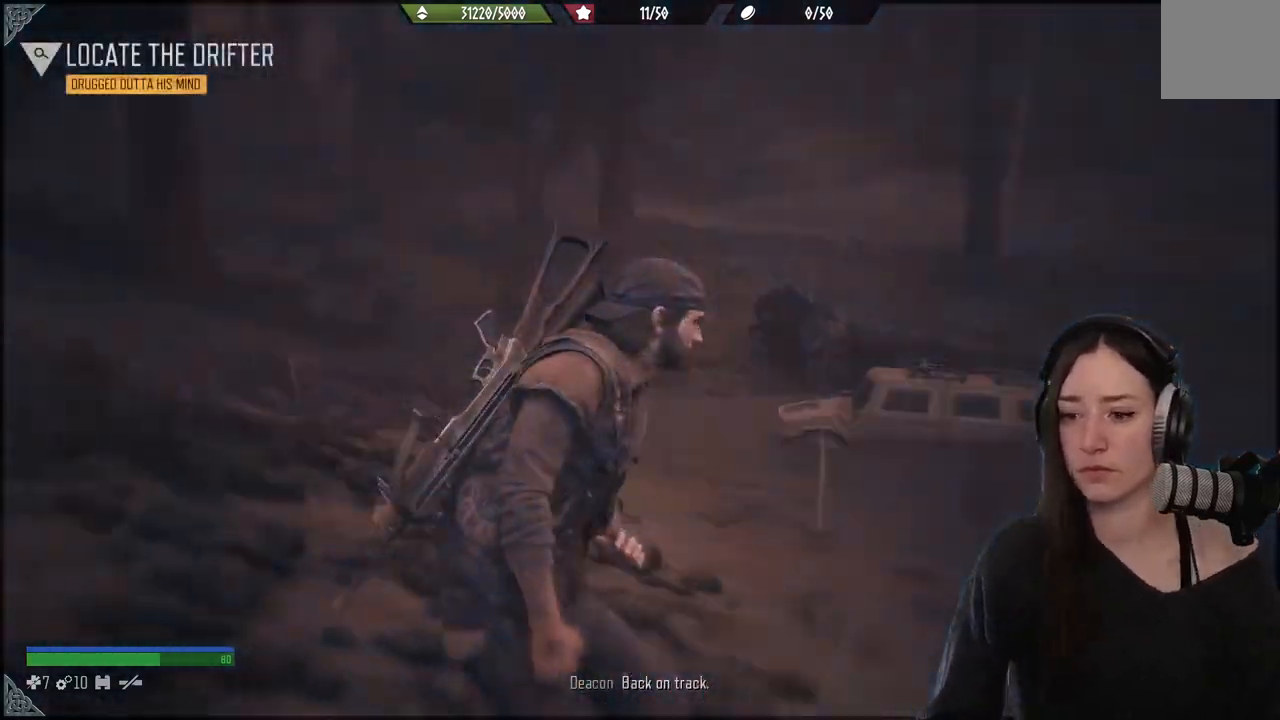
{"buttons": [], "right_stick": "center", "events": []}
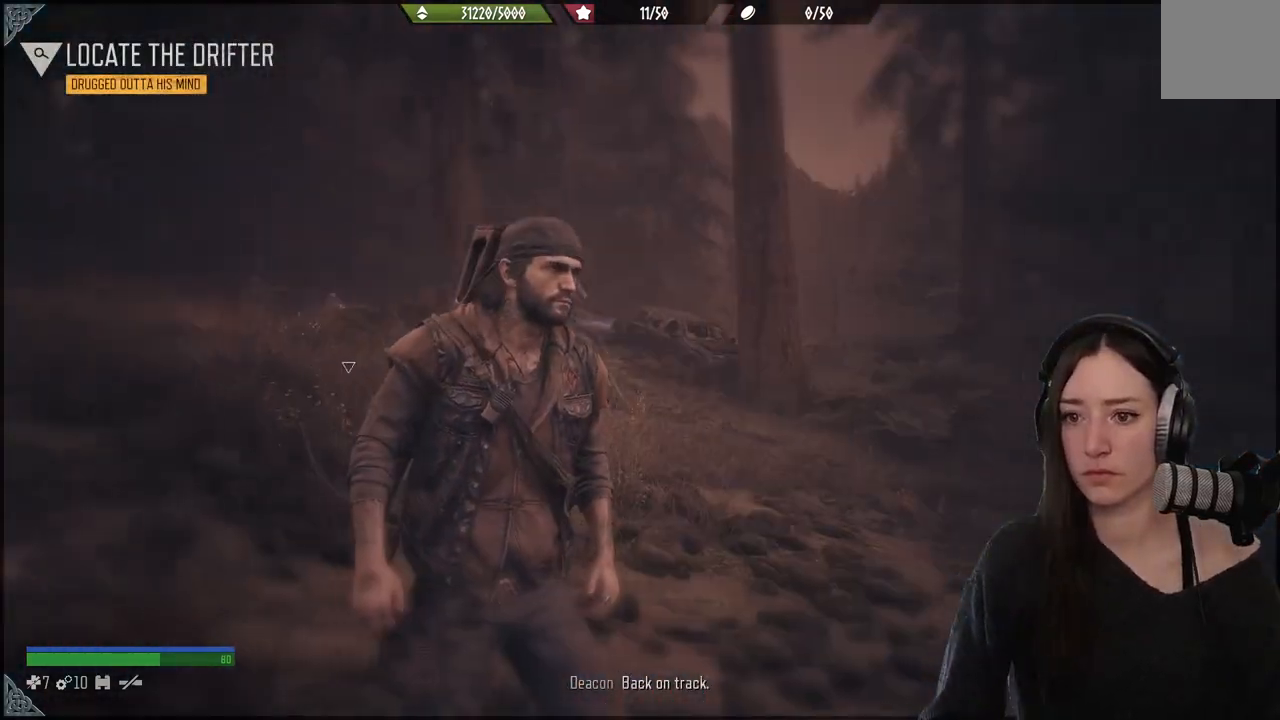
{"buttons": [], "right_stick": "center", "events": []}
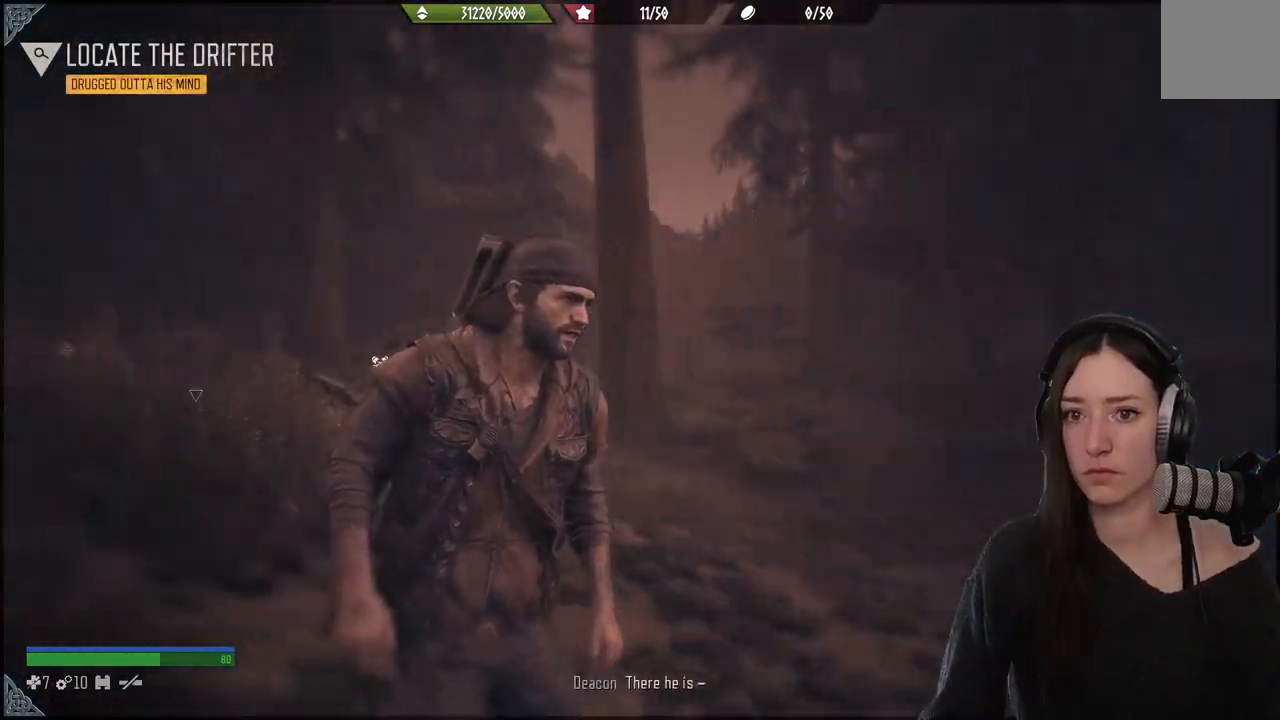
{"buttons": [], "right_stick": "down-left", "events": [[367, "right_stick", "down-left"]]}
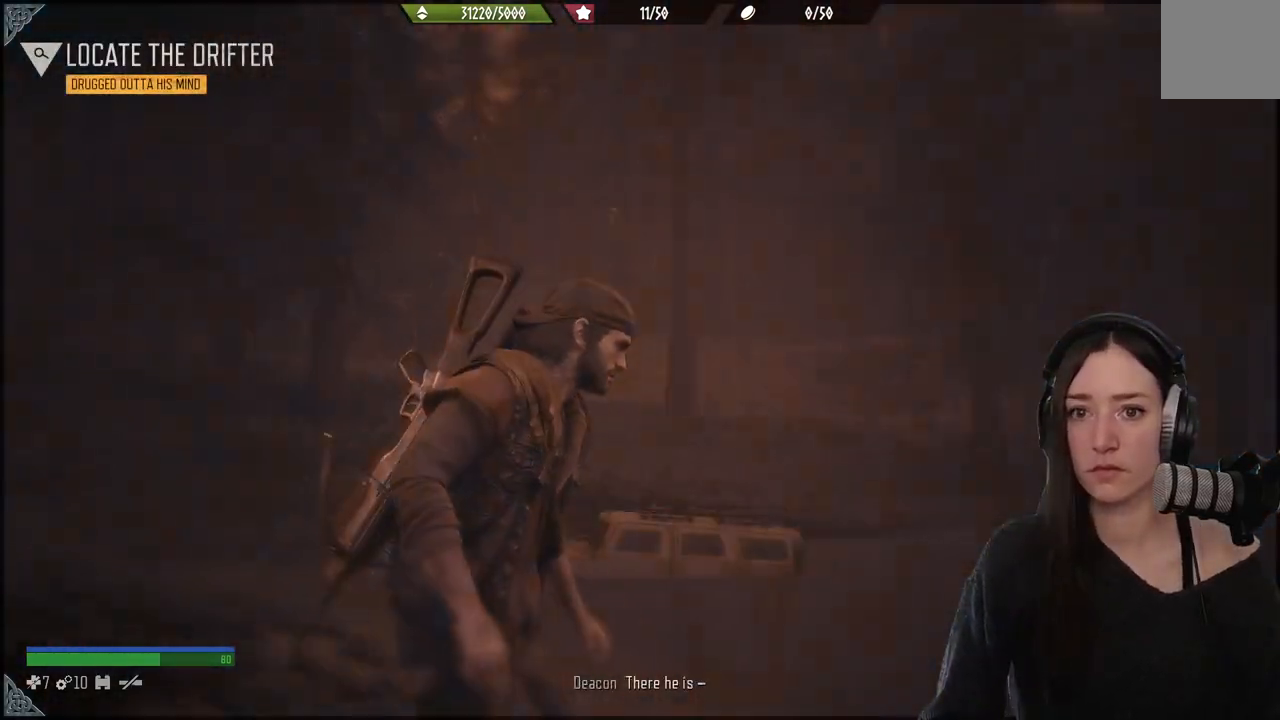
{"buttons": [], "right_stick": "center", "events": [[150, "right_stick", "center"]]}